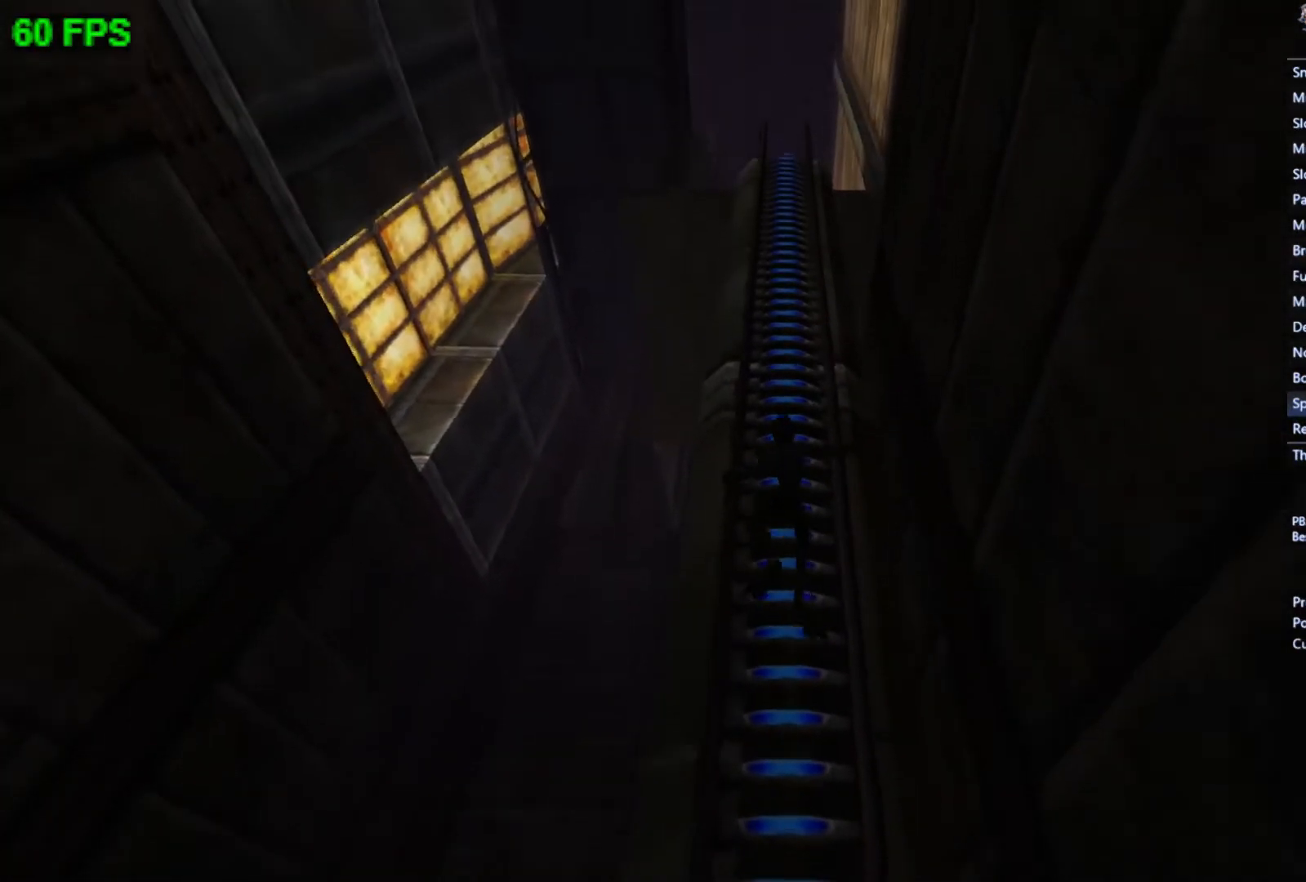
Gameplay with a controller (Xbox layout); each line is a JSON object with the inputs held at the frame after it. "events" lists button and stick changes between this image and that frame as [ms after this image, input, new state], when the widget could be followed in between. Not read: right_stick.
{"buttons": [], "left_stick": "up", "events": [[100, "L1", "up"]]}
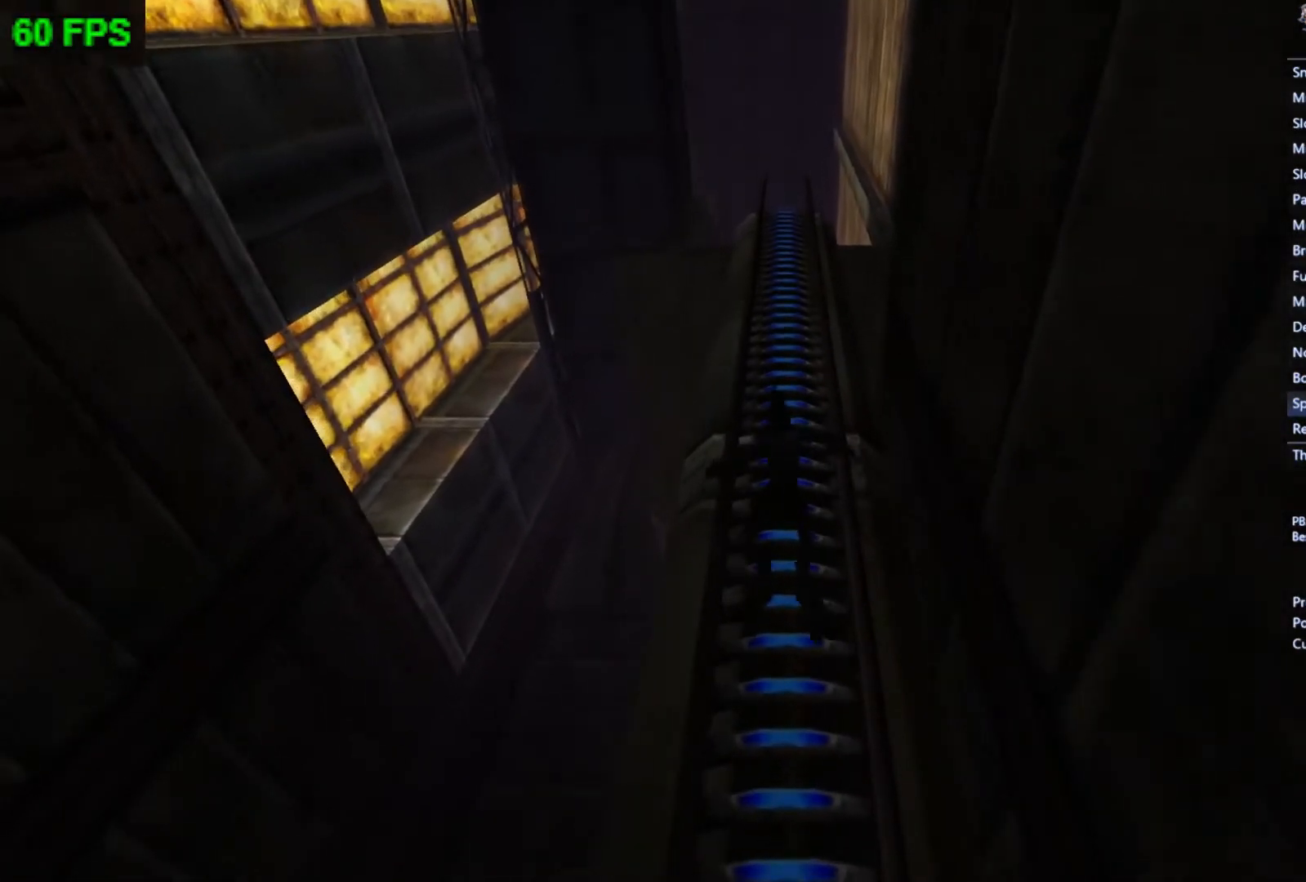
{"buttons": [], "left_stick": "up", "events": []}
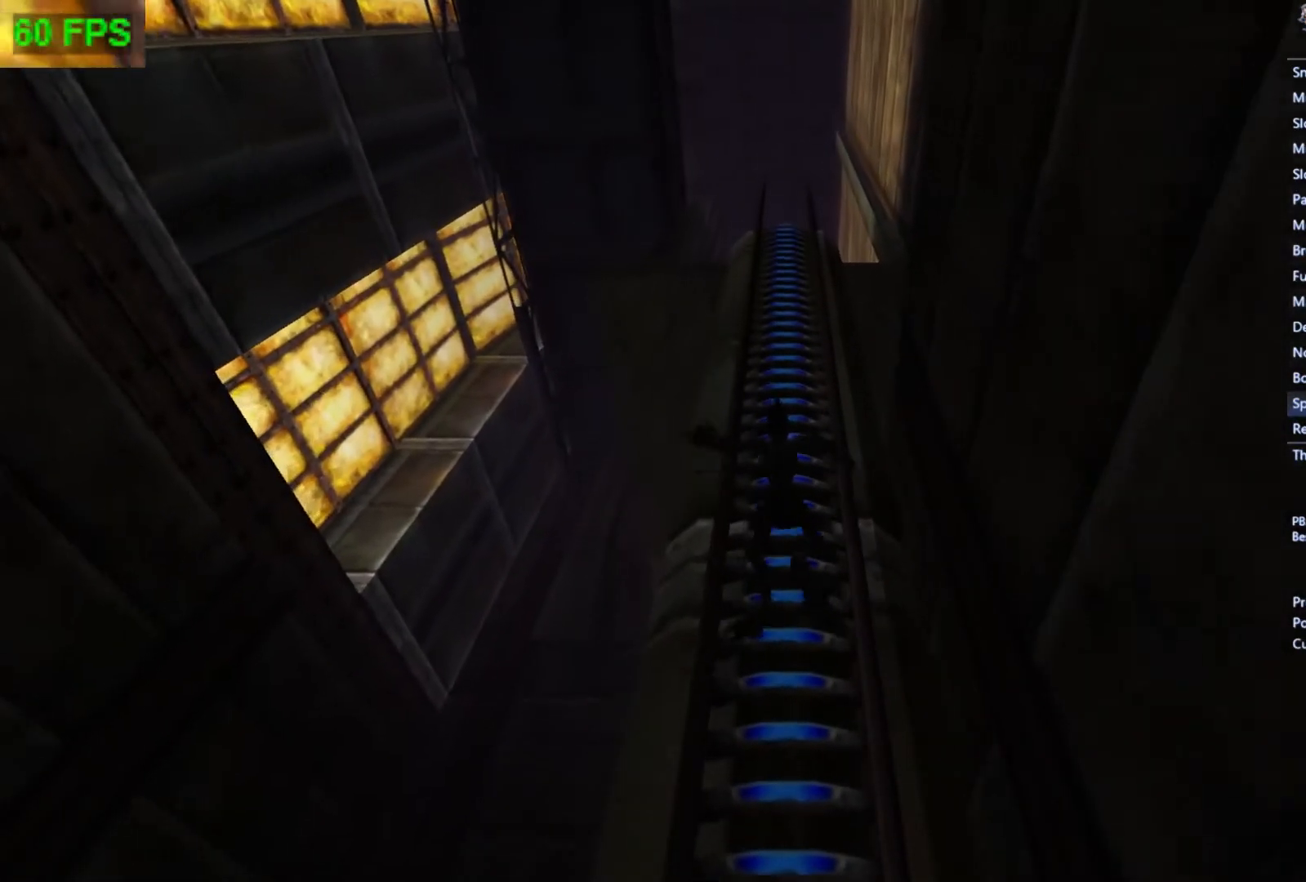
{"buttons": [], "left_stick": "up", "events": []}
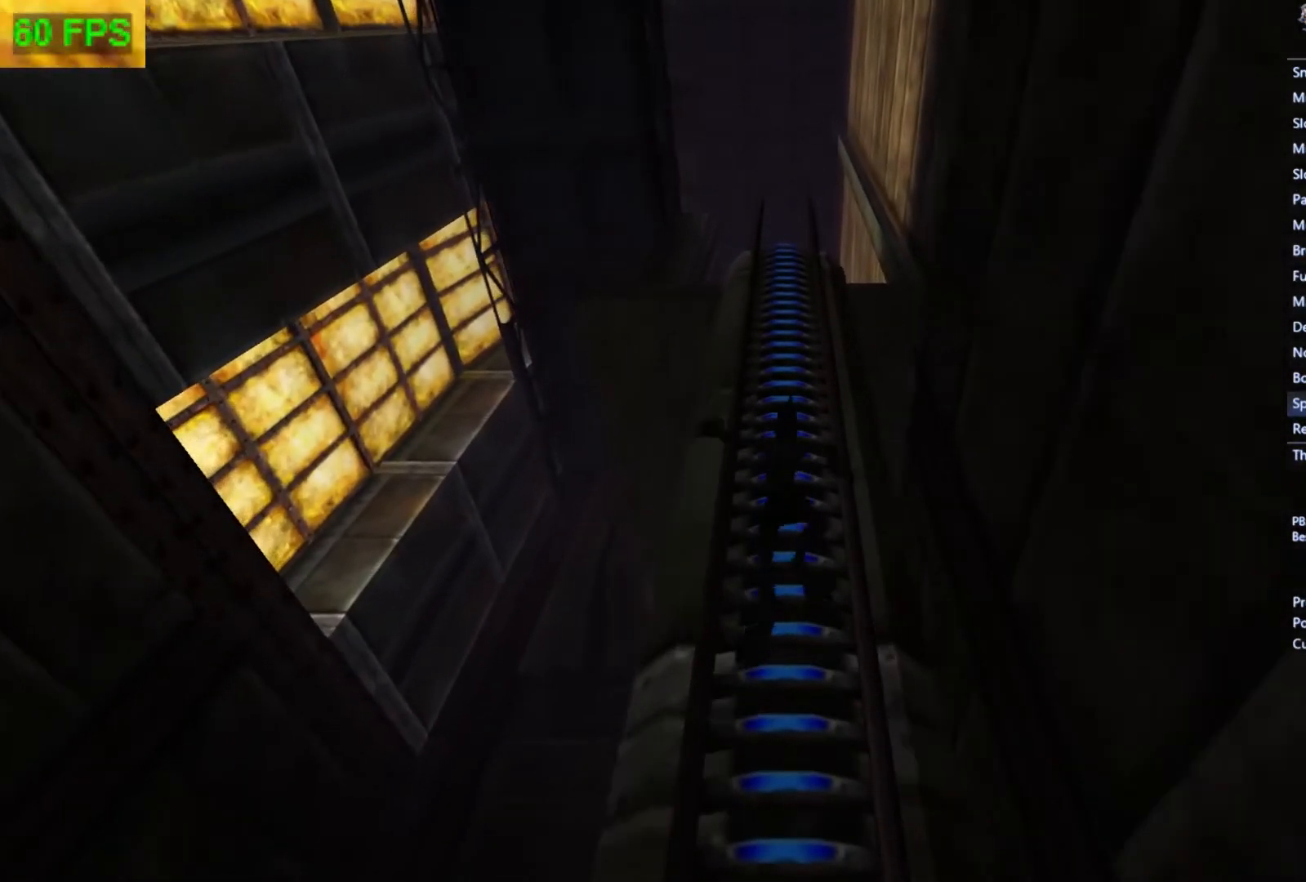
{"buttons": [], "left_stick": "up", "events": []}
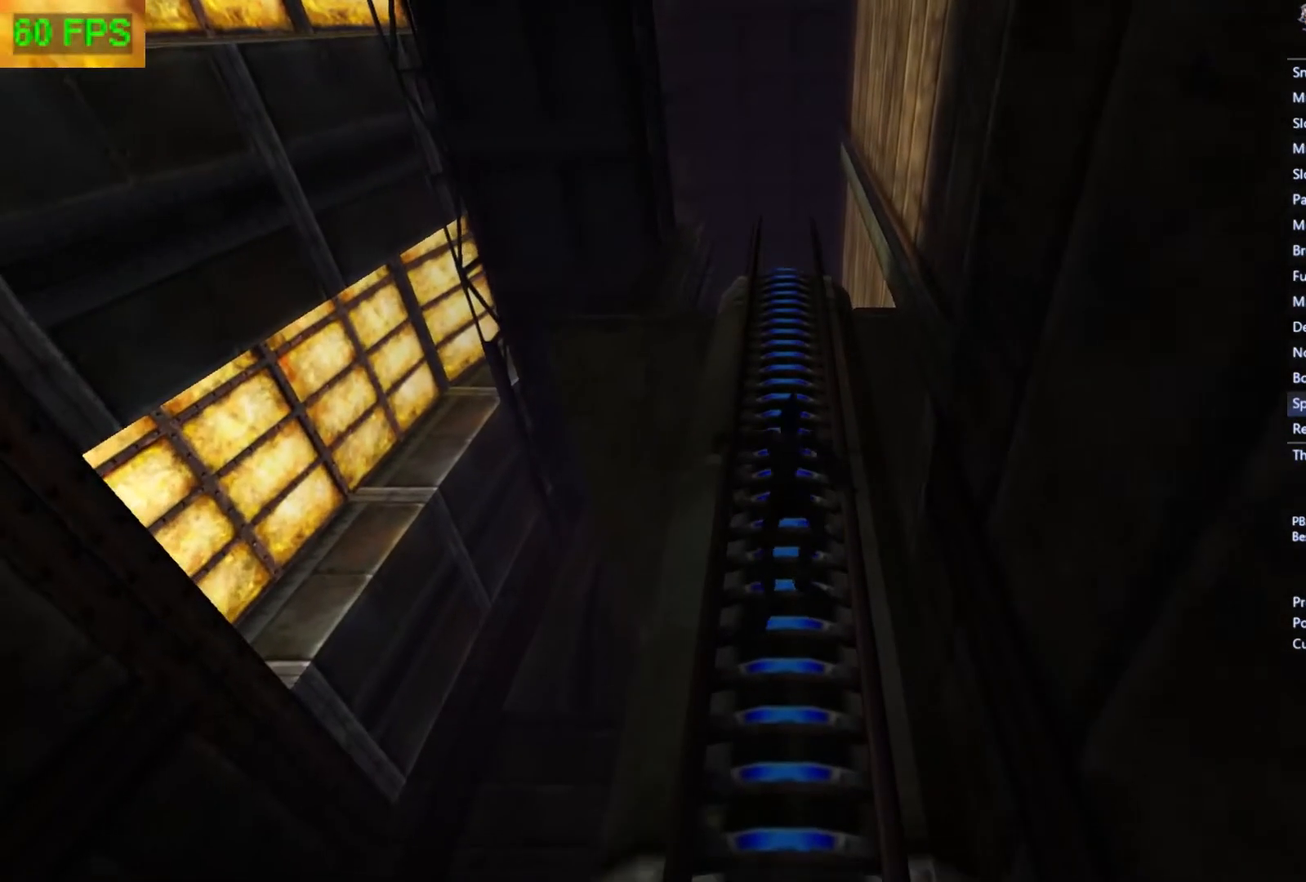
{"buttons": [], "left_stick": "up", "events": []}
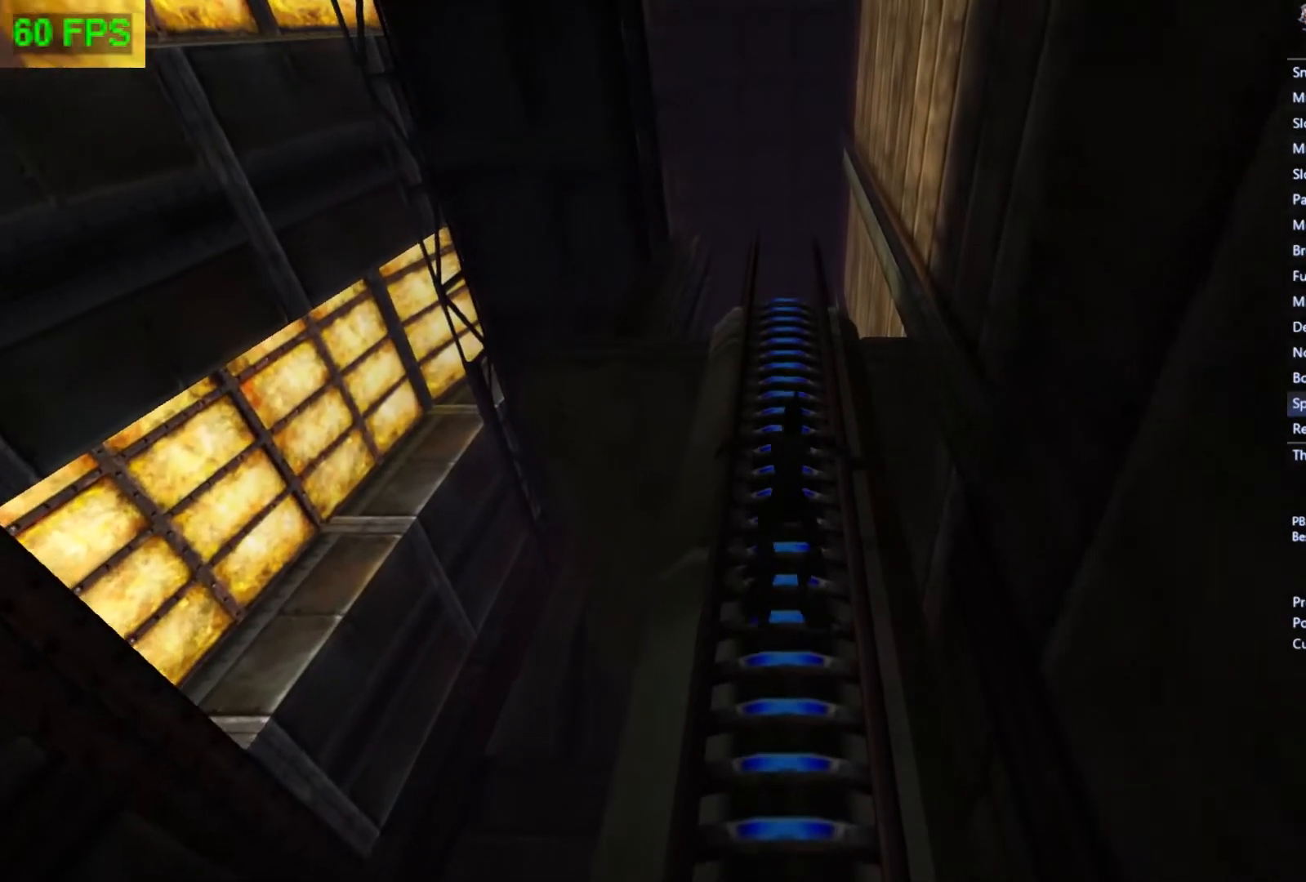
{"buttons": [], "left_stick": "up", "events": []}
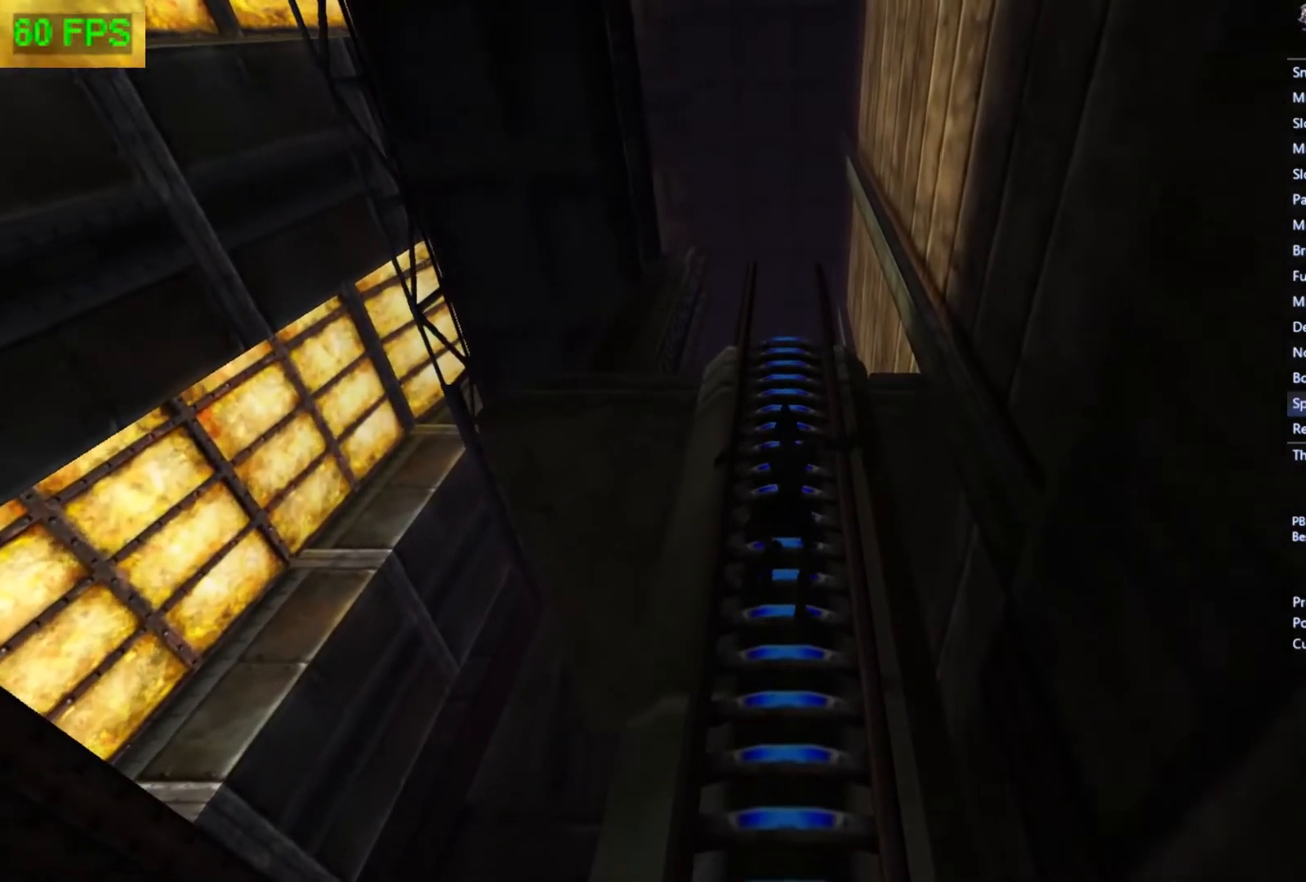
{"buttons": [], "left_stick": "up", "events": []}
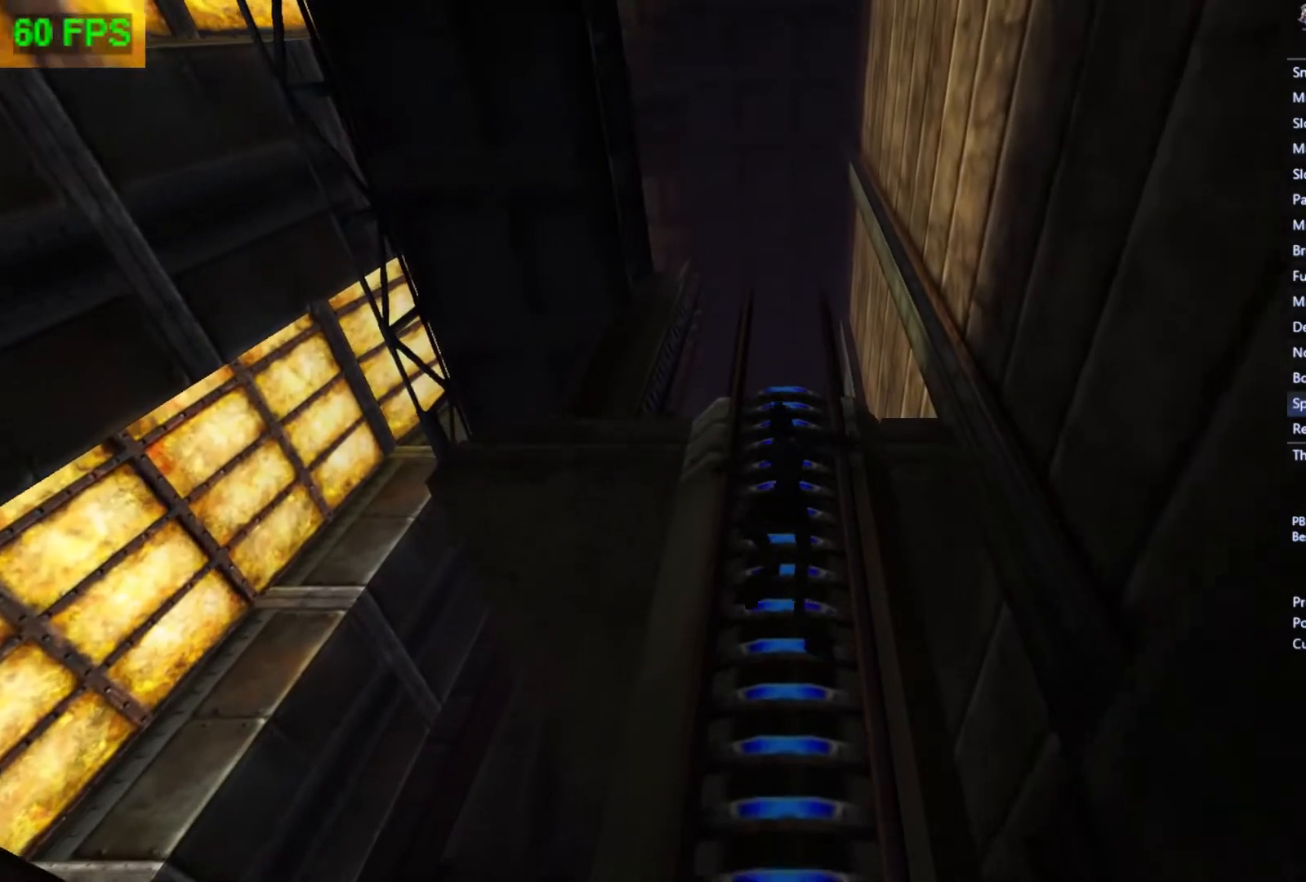
{"buttons": [], "left_stick": "up", "events": []}
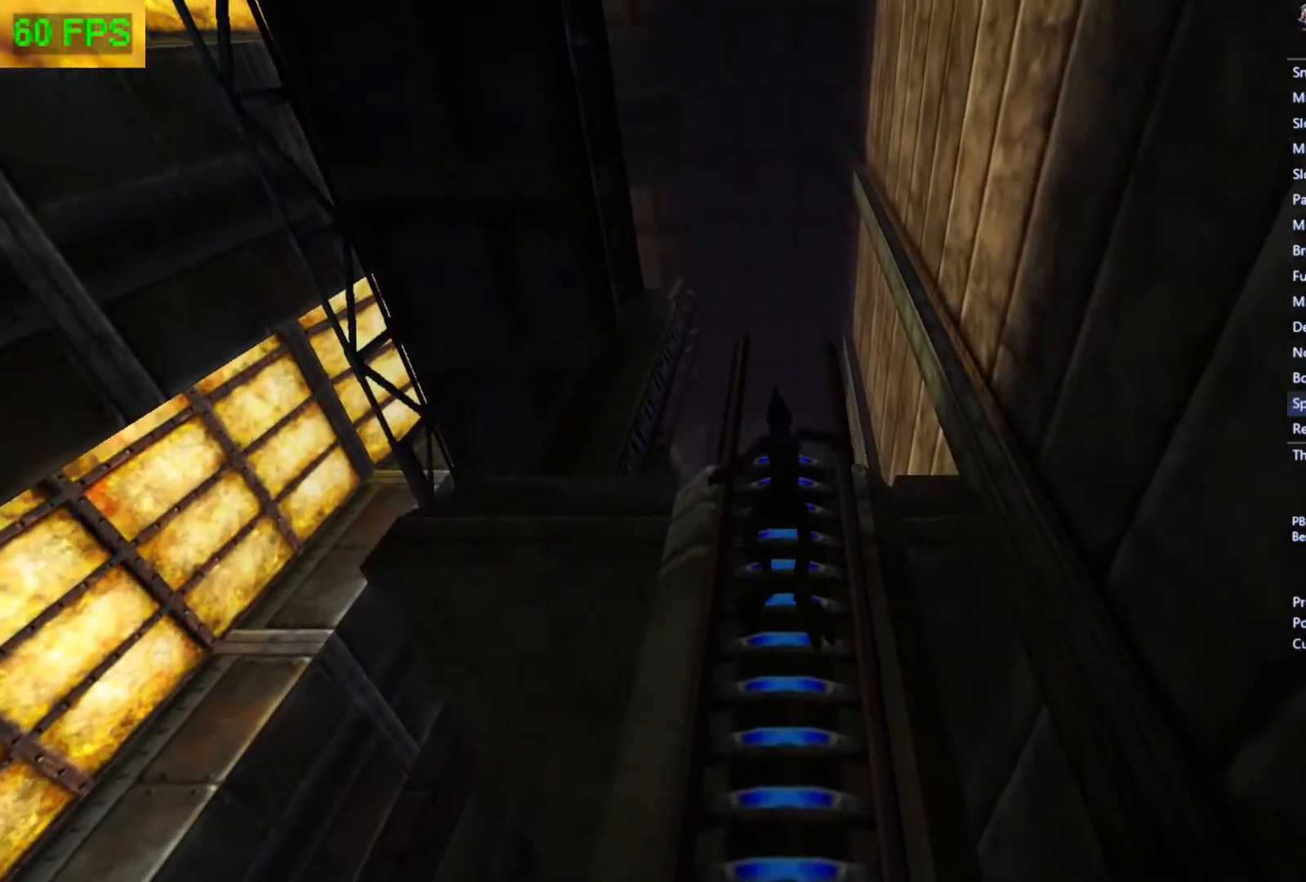
{"buttons": [], "left_stick": "up", "events": []}
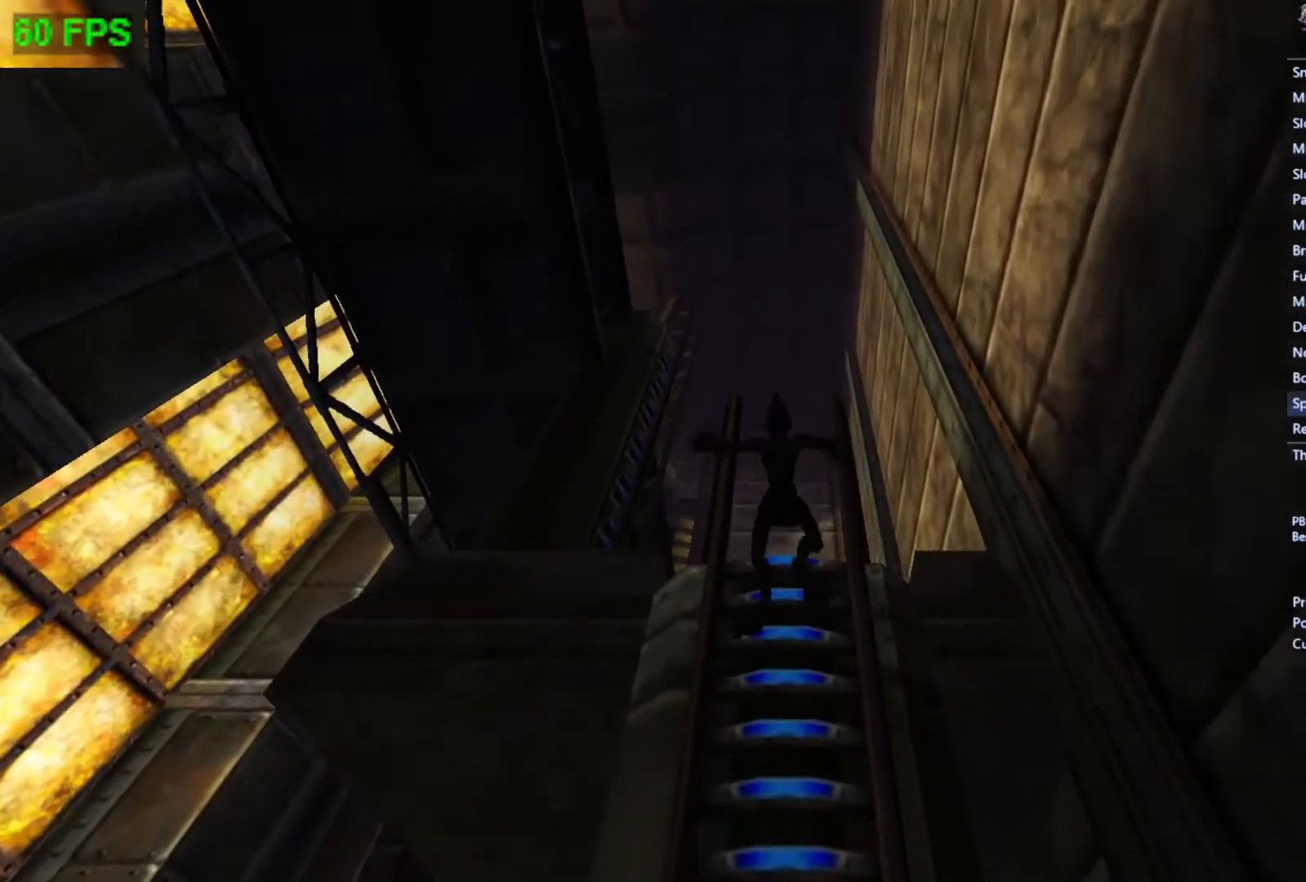
{"buttons": [], "left_stick": "up", "events": []}
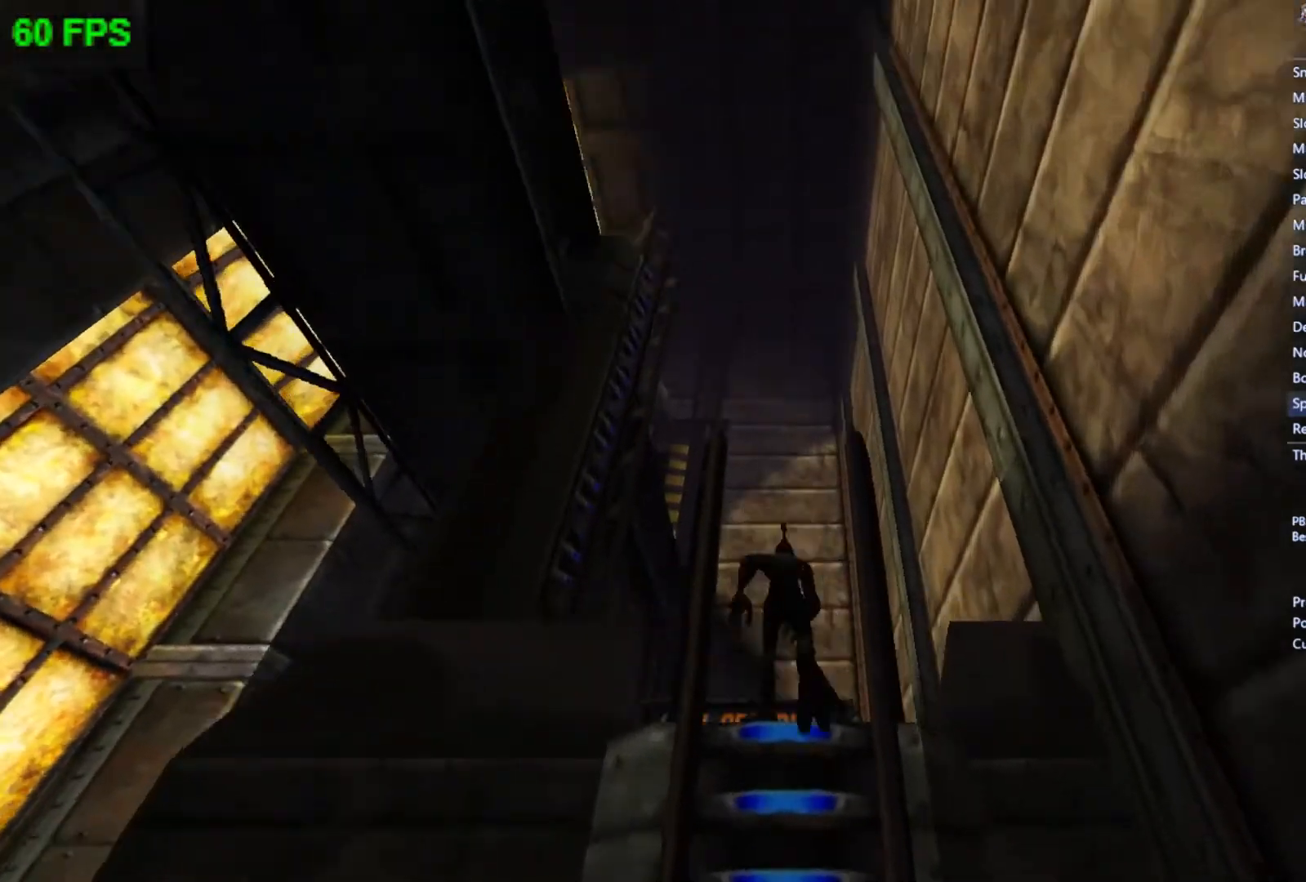
{"buttons": ["A"], "left_stick": "up-left", "events": [[200, "left_stick", "up-left"], [267, "A", "down"]]}
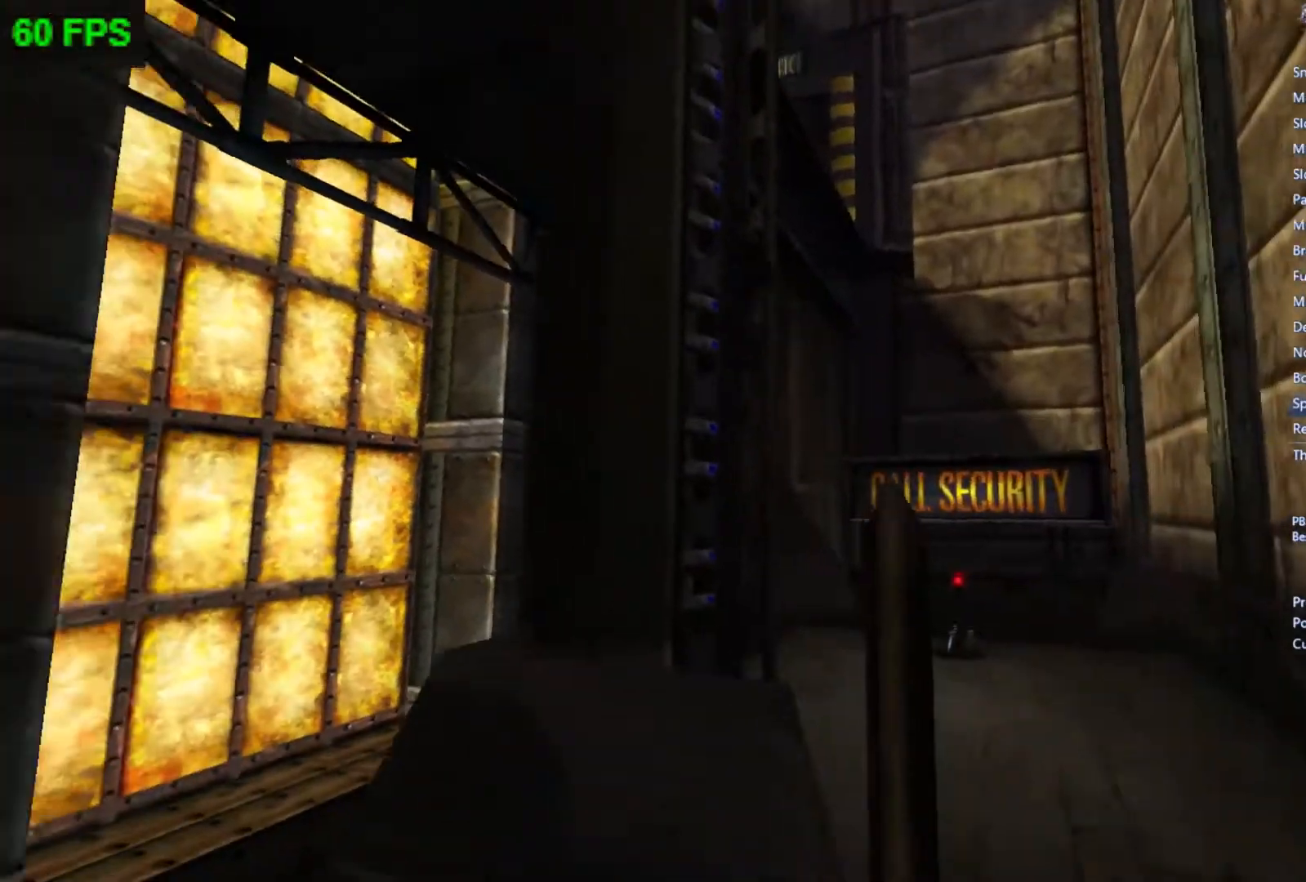
{"buttons": [], "left_stick": "up-left", "events": [[167, "A", "up"]]}
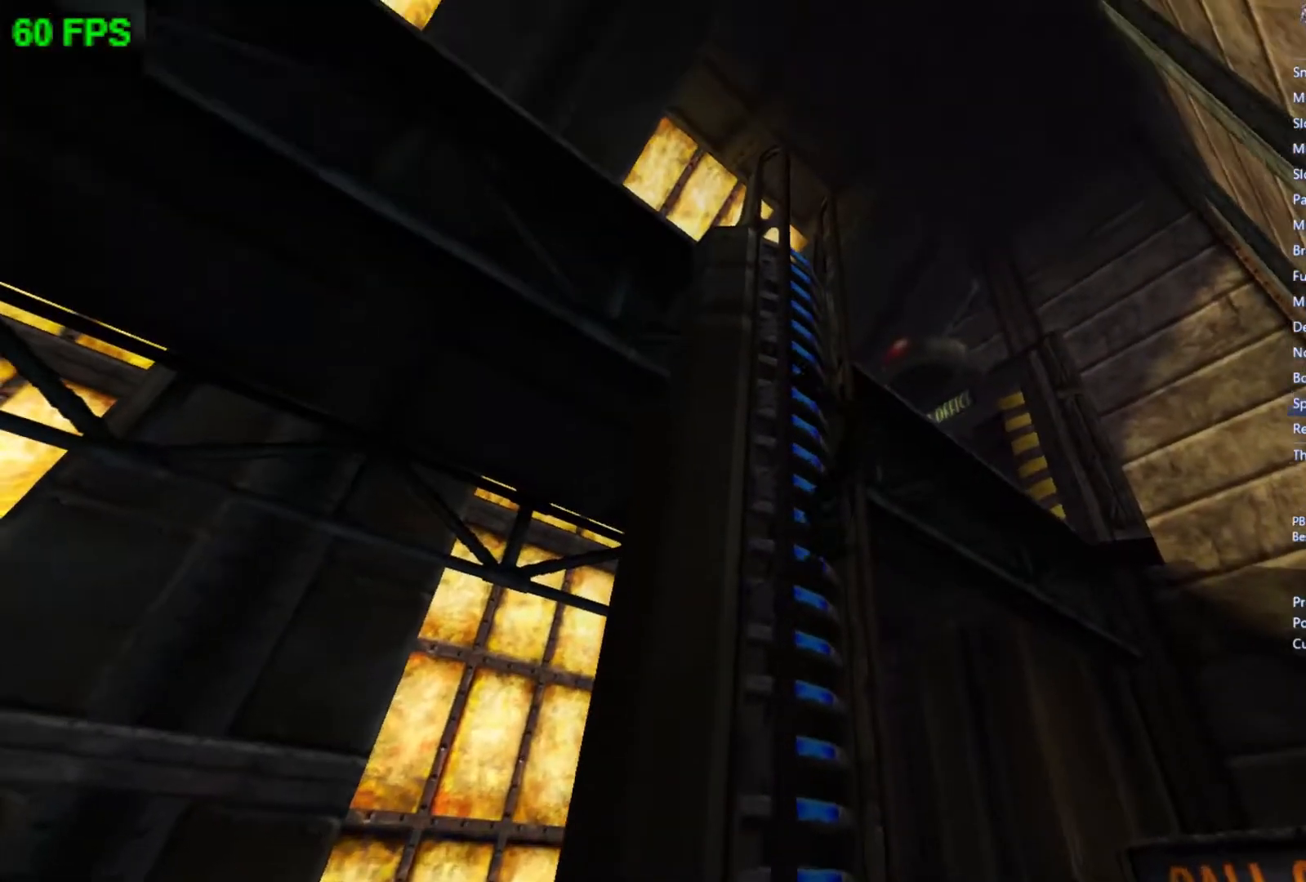
{"buttons": [], "left_stick": "up-left", "events": []}
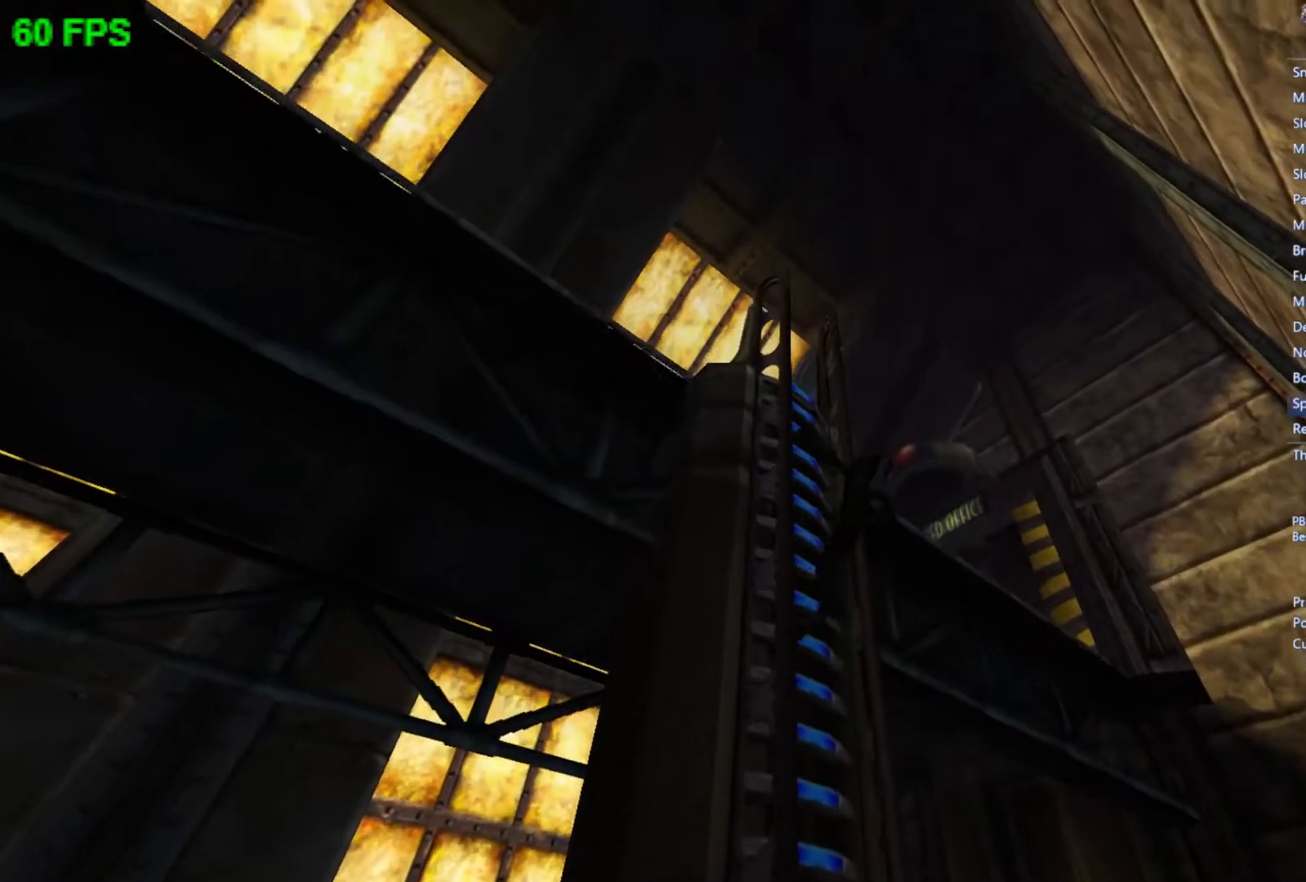
{"buttons": [], "left_stick": "up-left", "events": []}
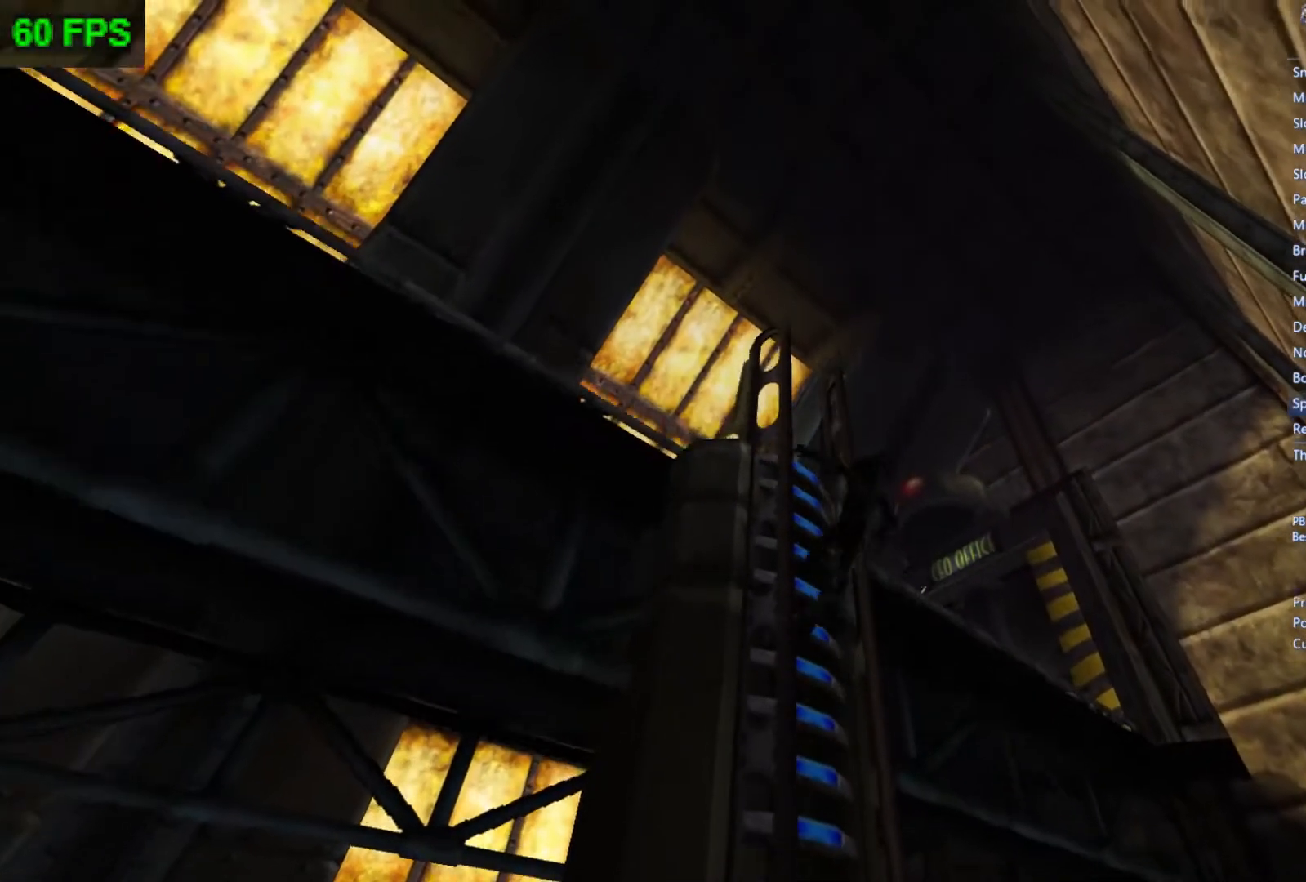
{"buttons": [], "left_stick": "up-left", "events": []}
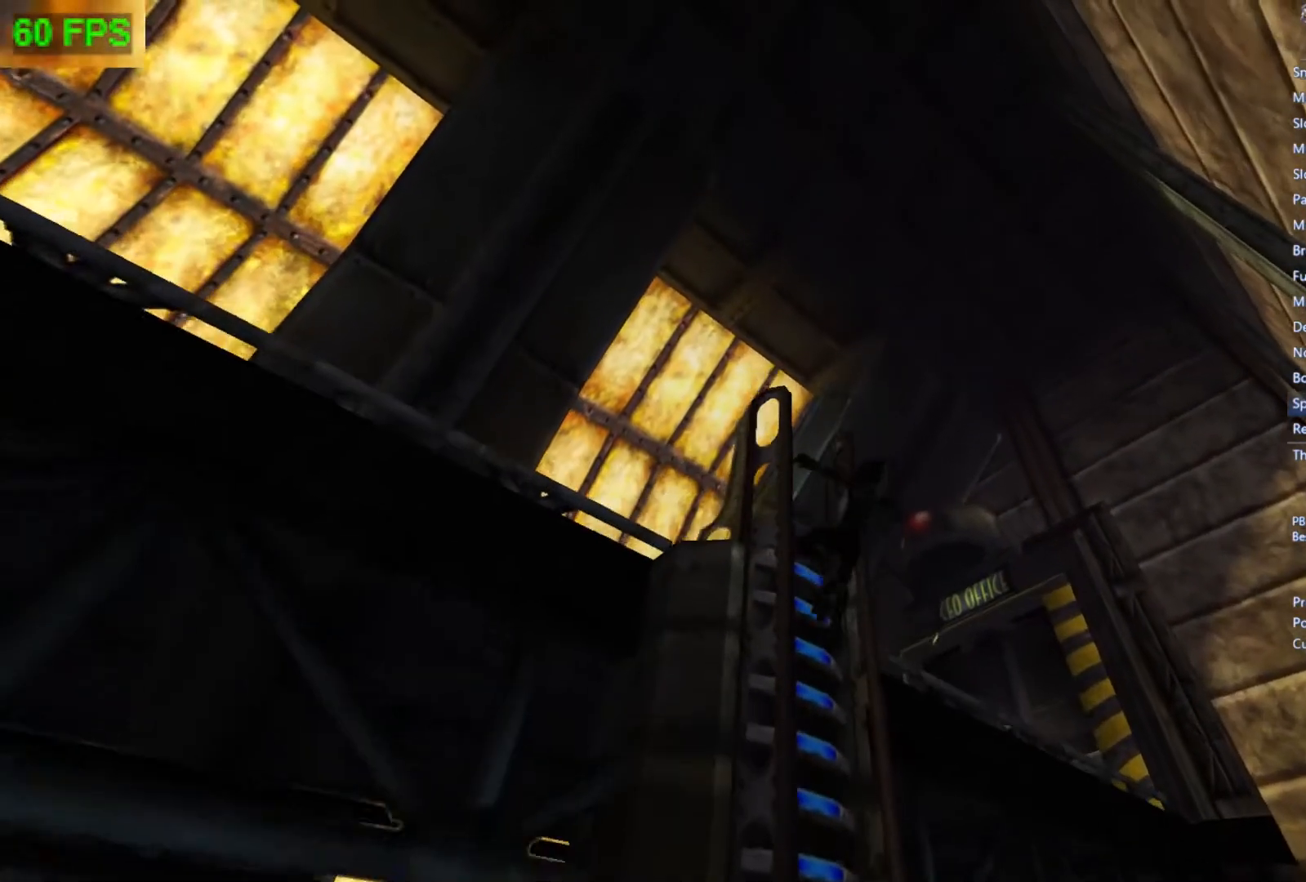
{"buttons": [], "left_stick": "up-left", "events": []}
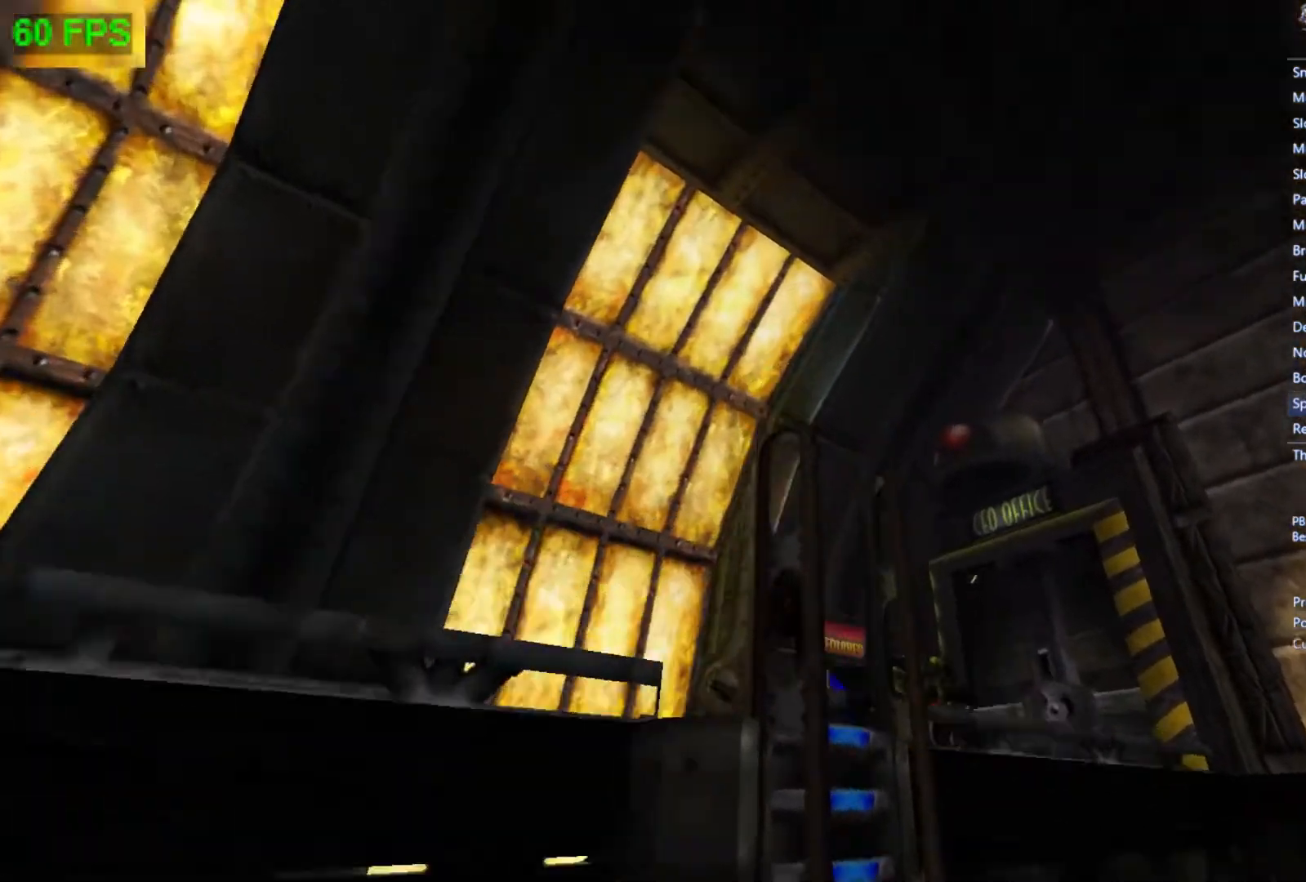
{"buttons": ["L2"], "left_stick": "center", "events": [[133, "left_stick", "up"], [433, "left_stick", "center"], [500, "L2", "down"]]}
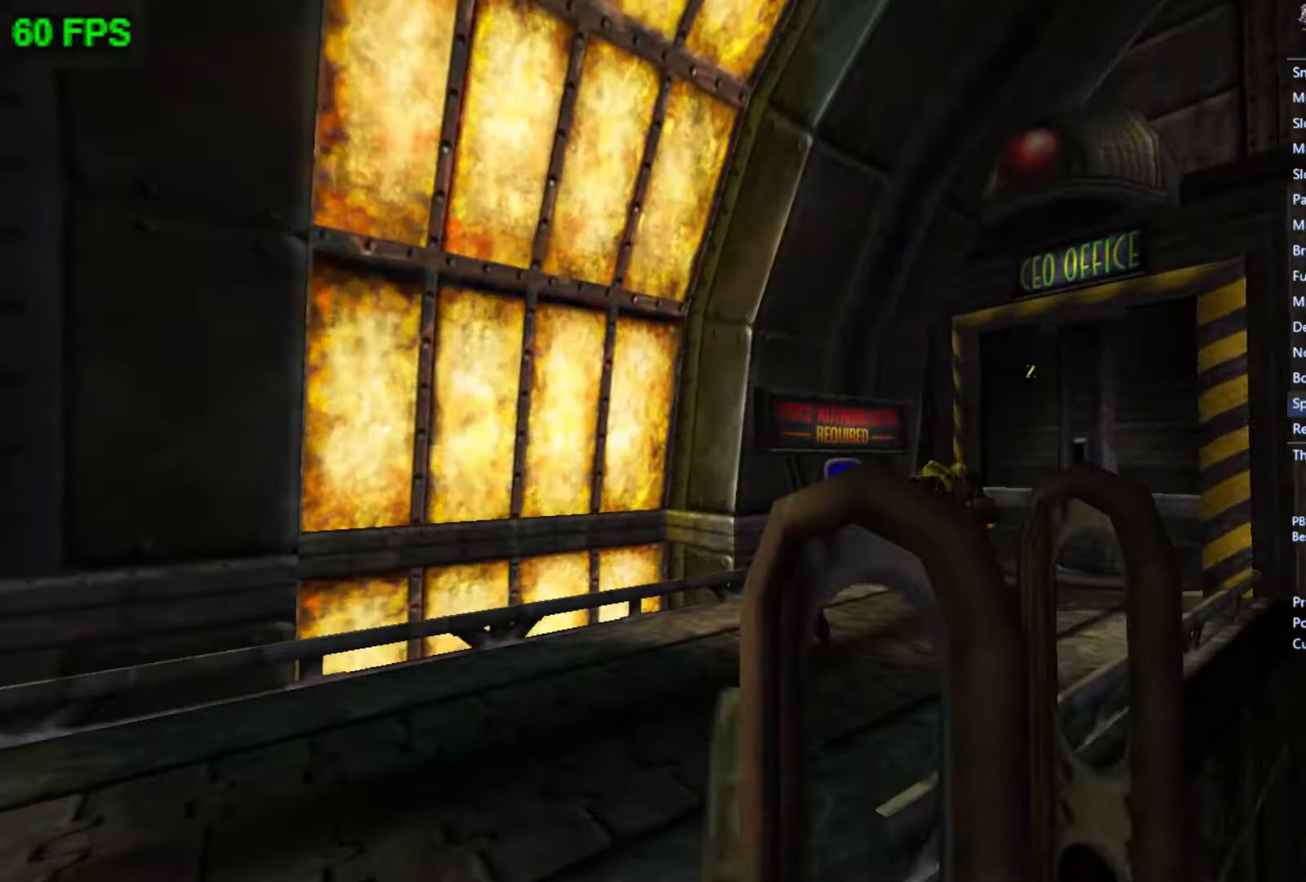
{"buttons": ["L2"], "left_stick": "center", "events": [[233, "L1", "down"], [333, "L1", "up"]]}
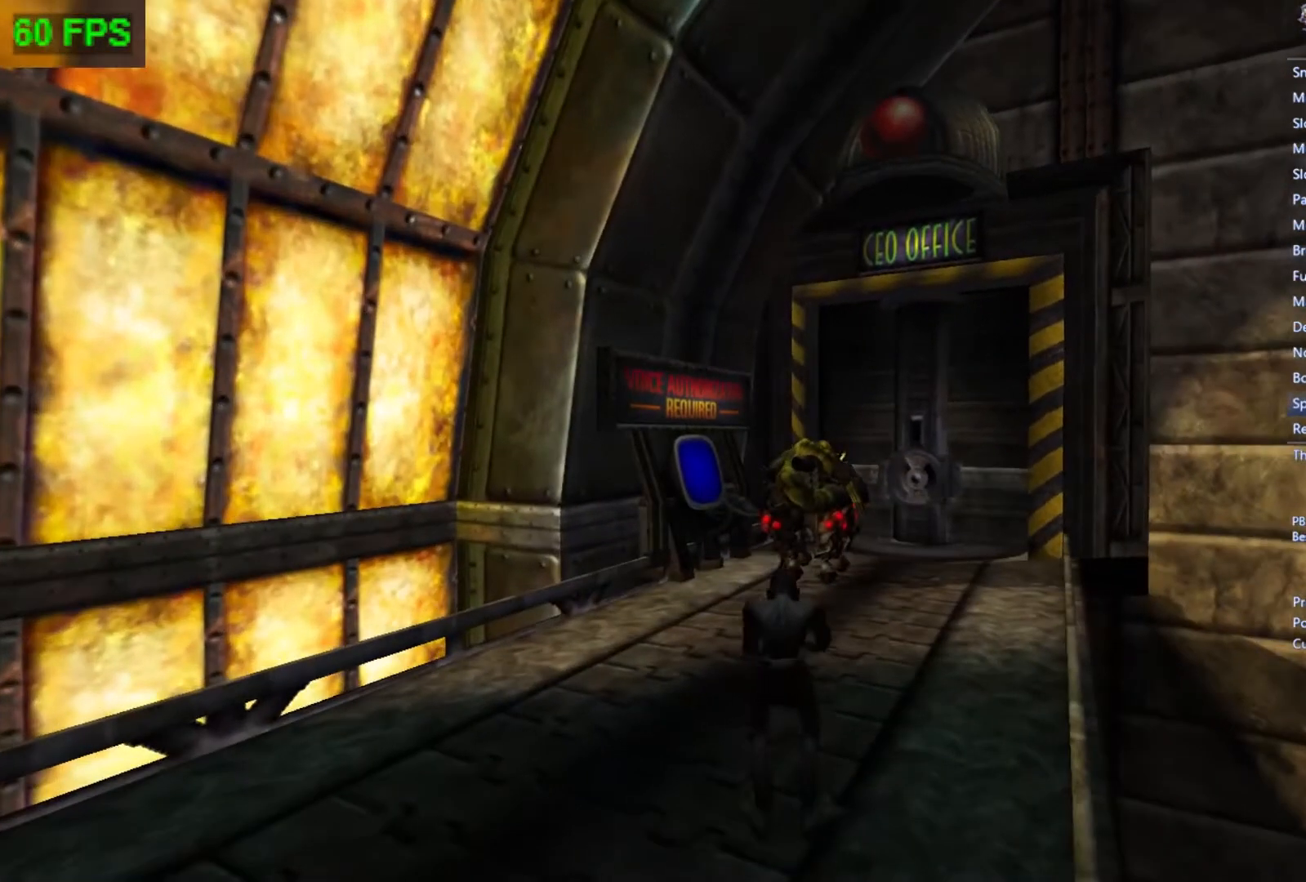
{"buttons": ["L2"], "left_stick": "up", "events": [[233, "left_stick", "up"]]}
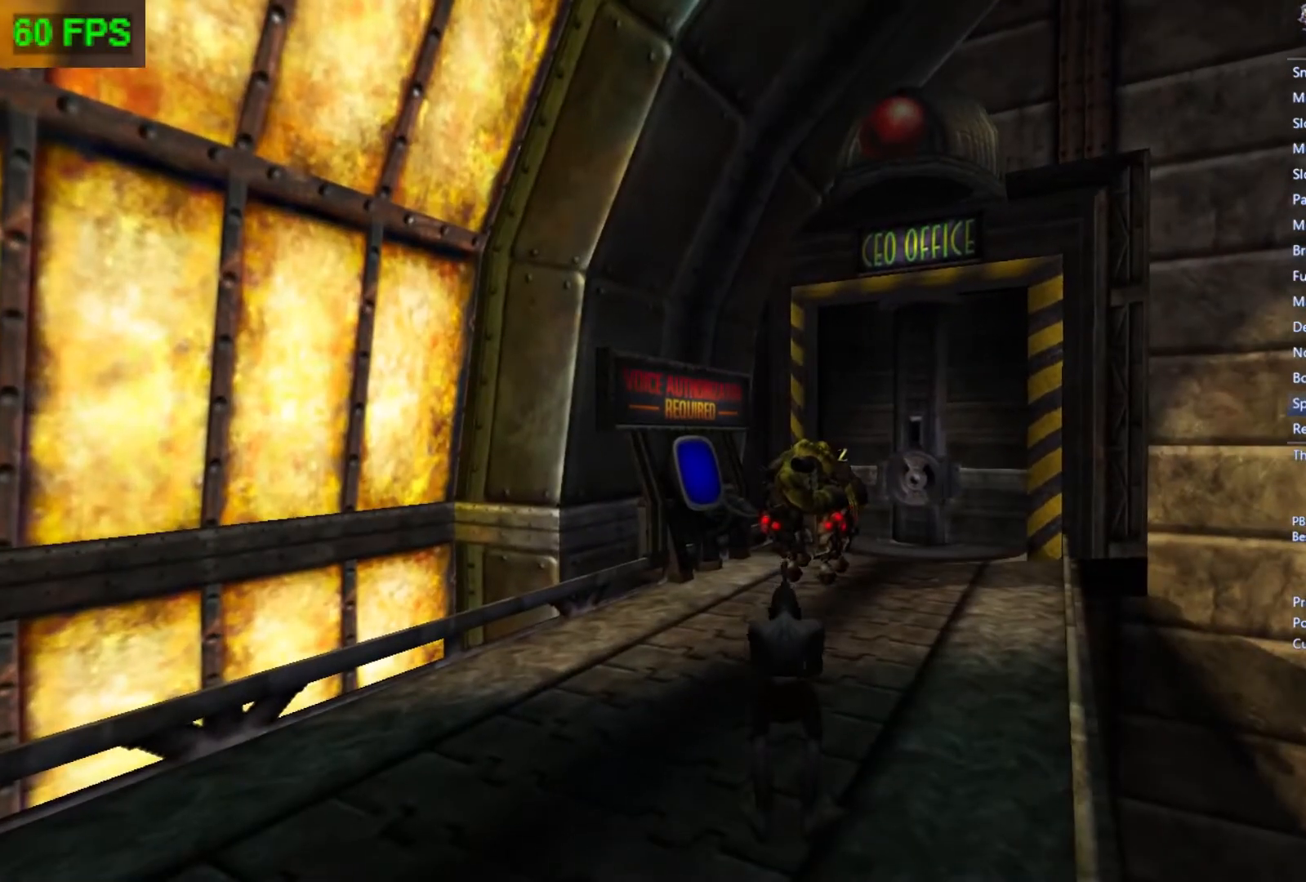
{"buttons": ["L2"], "left_stick": "up", "events": []}
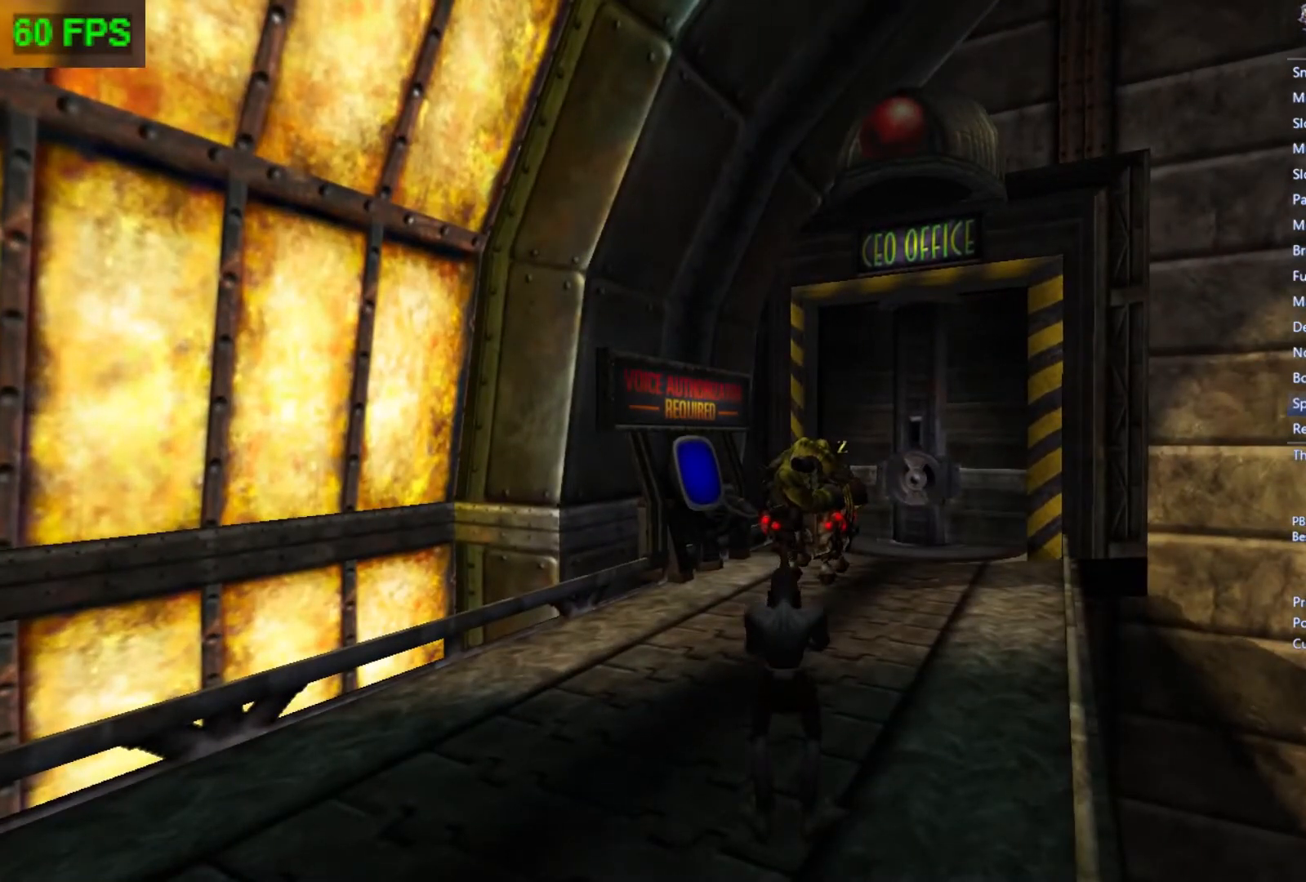
{"buttons": ["L2"], "left_stick": "up", "events": []}
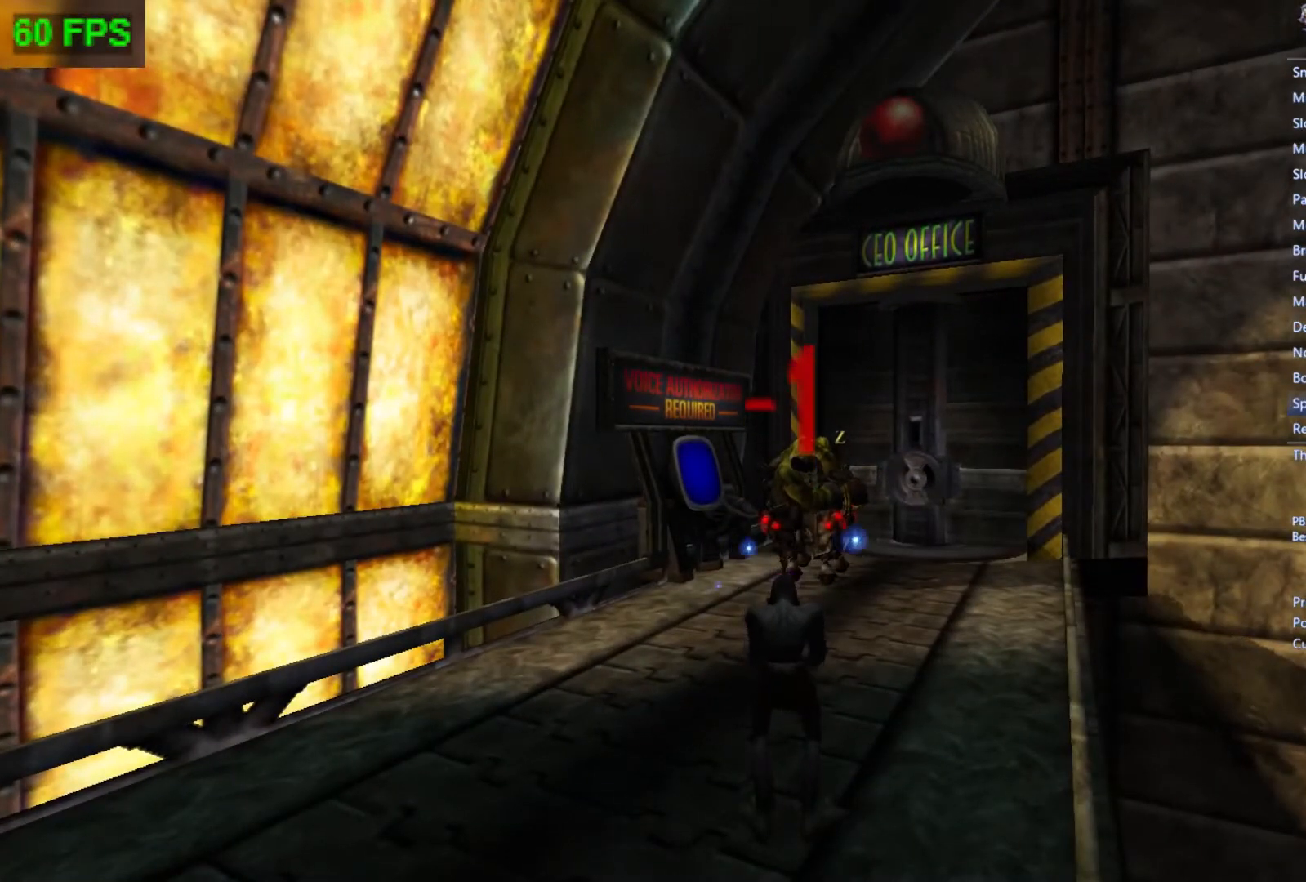
{"buttons": [], "left_stick": "up", "events": [[33, "L2", "up"]]}
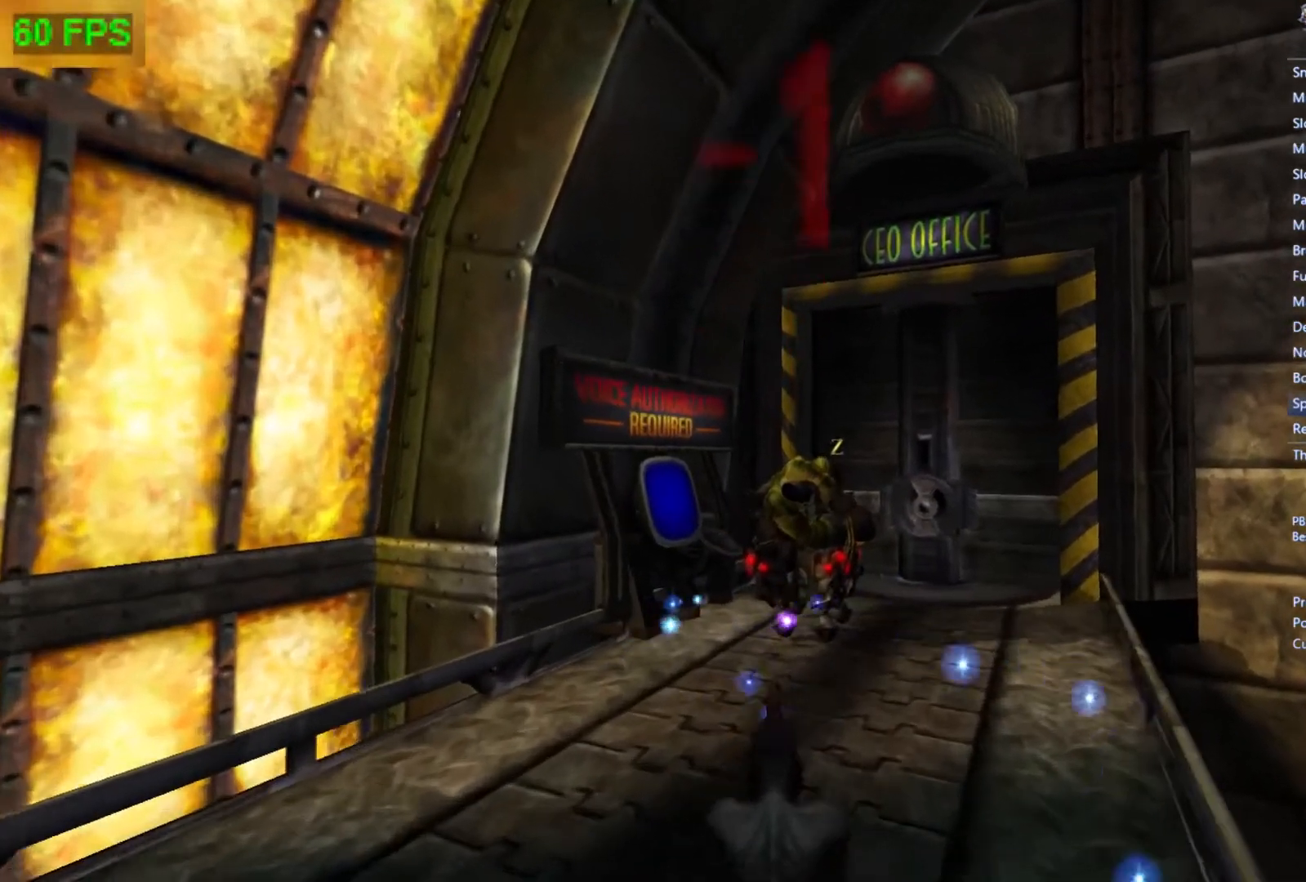
{"buttons": [], "left_stick": "up", "events": []}
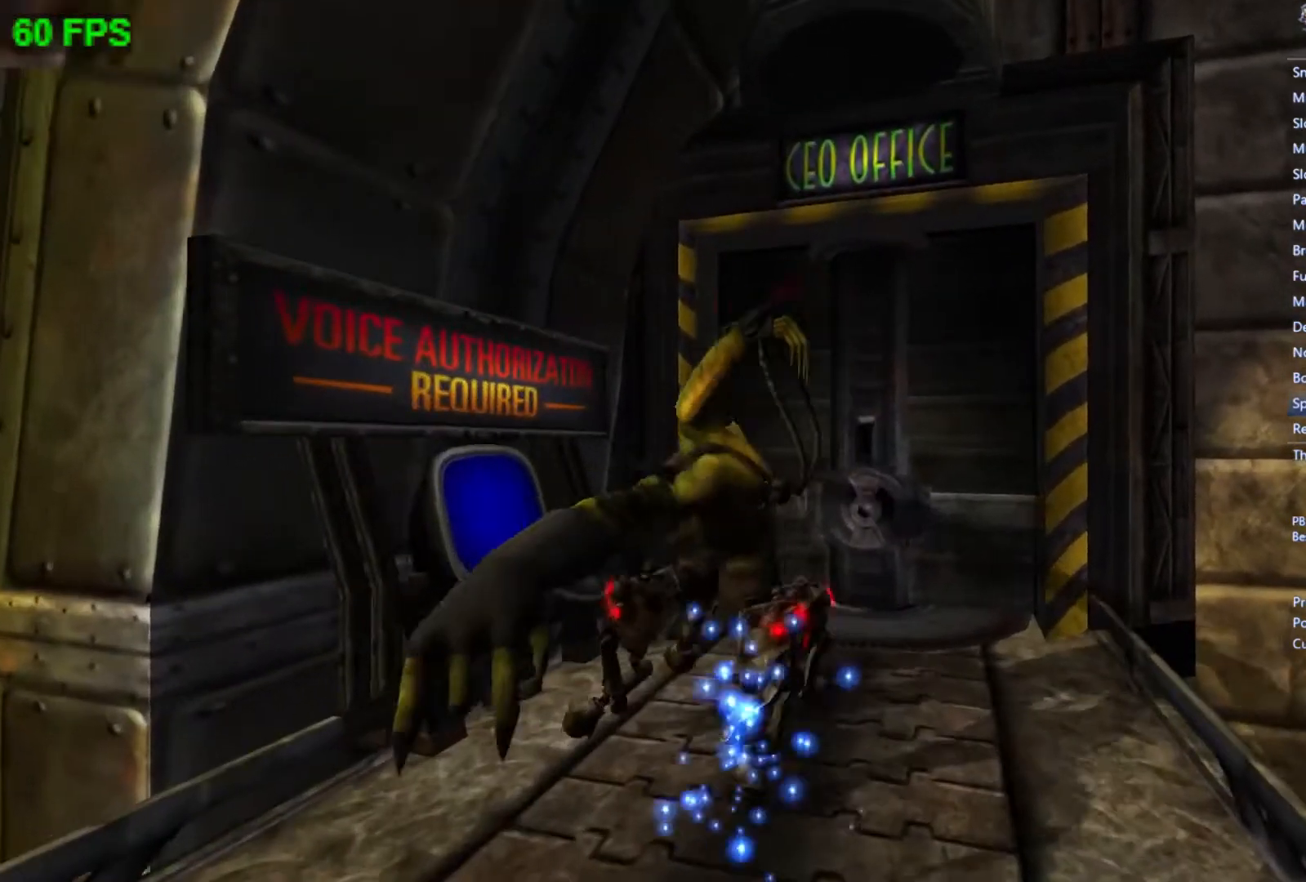
{"buttons": [], "left_stick": "center", "events": [[133, "left_stick", "center"]]}
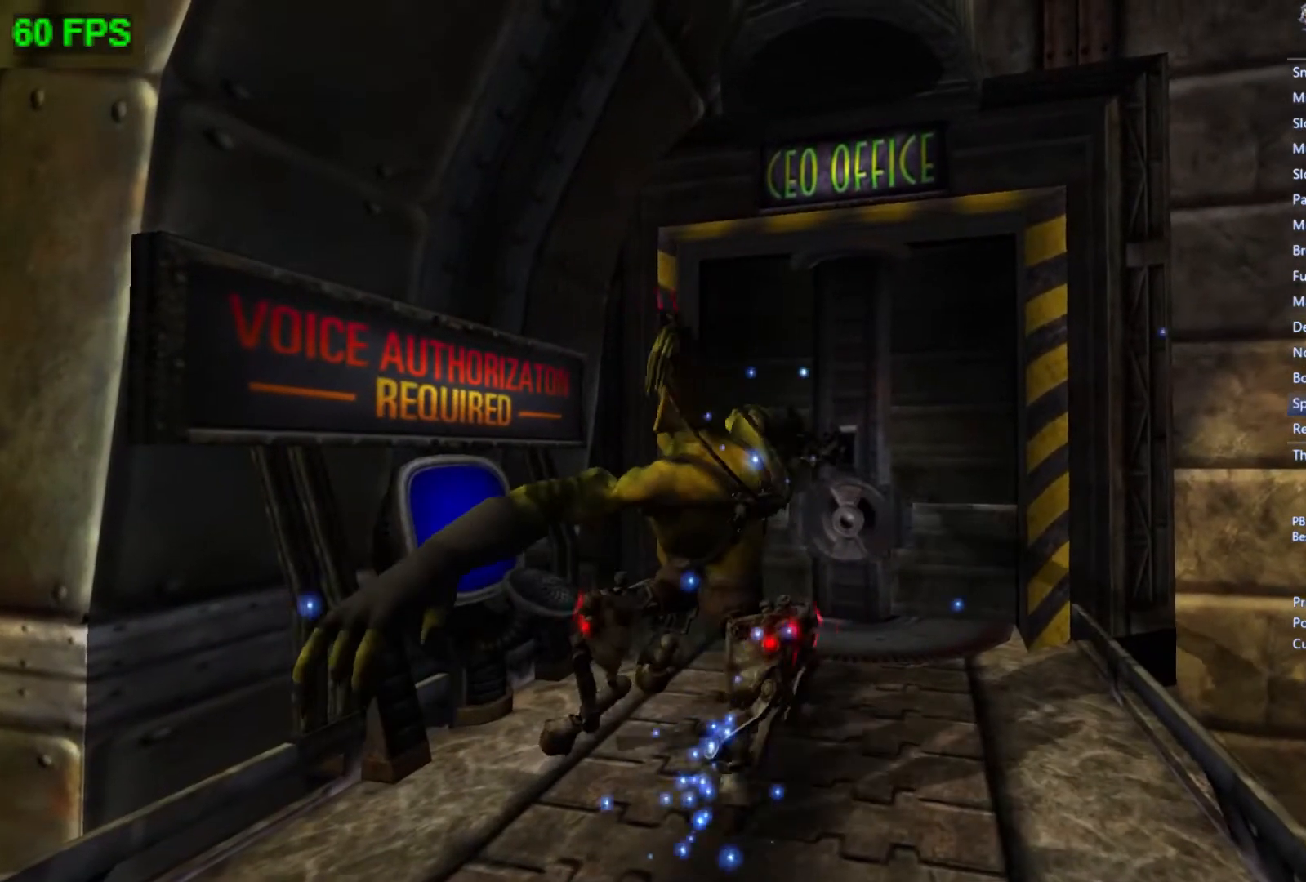
{"buttons": [], "left_stick": "up", "events": [[167, "left_stick", "up"]]}